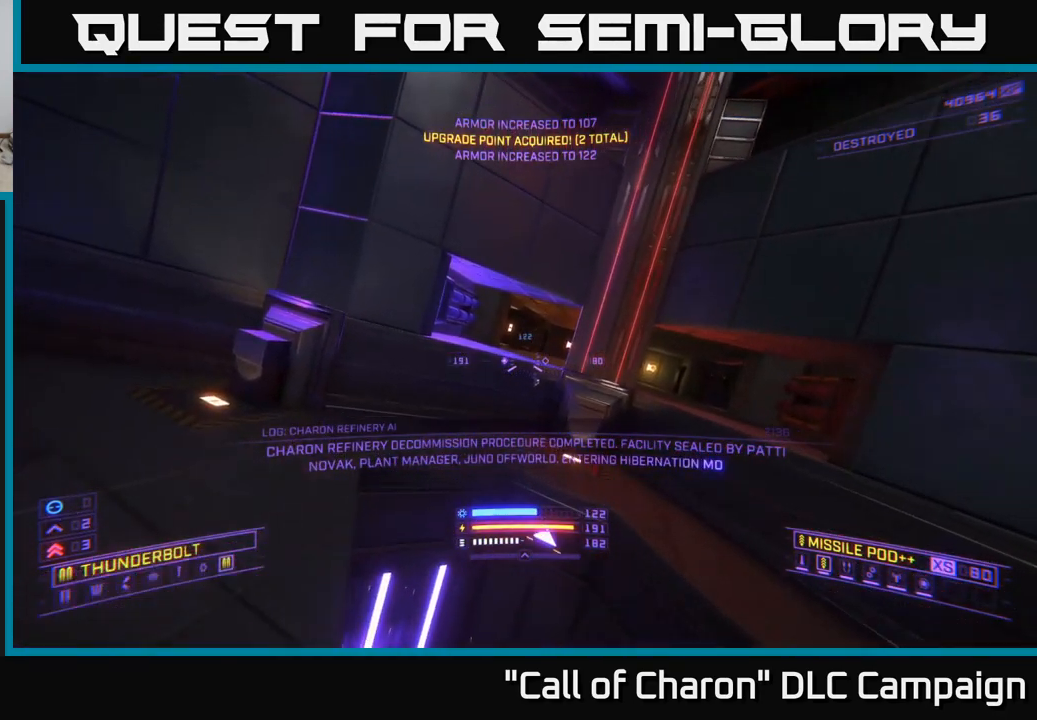
Gameplay with a controller (Xbox layout); each line is a JSON object with the inputs held at the frame after it. "events" lists button and stick changes between this image and that frame as [ms after this image, input, new state], when the widget could be followed in between.
{"buttons": [], "left_stick": "up", "right_stick": "center", "events": [[200, "A", "down"], [317, "A", "up"]]}
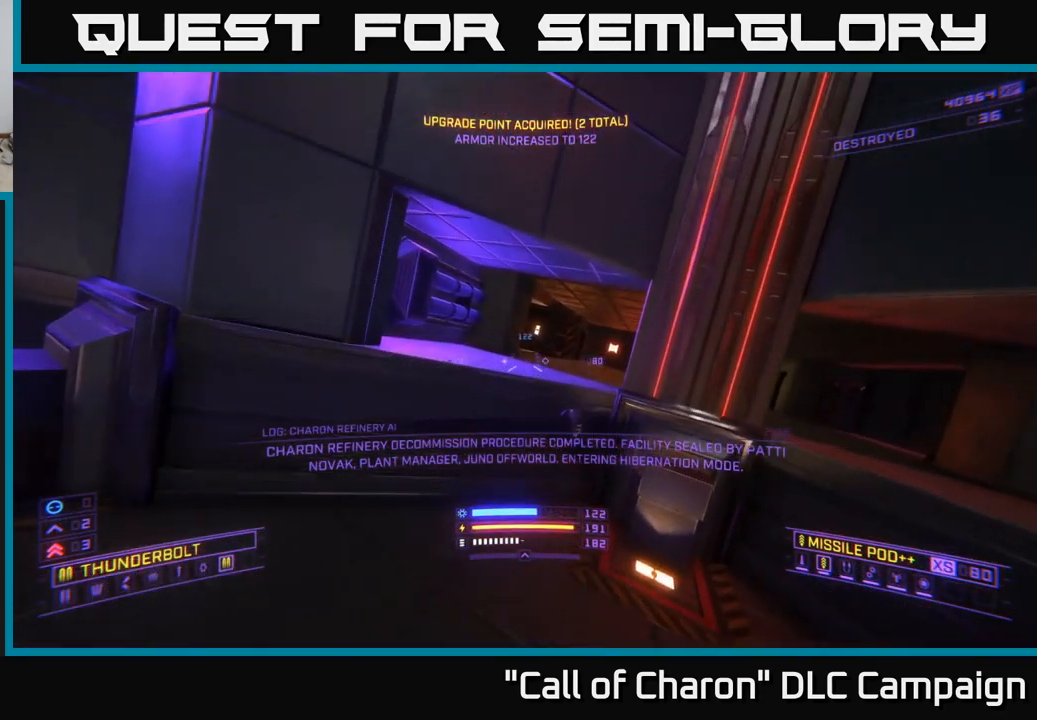
{"buttons": [], "left_stick": "up-right", "right_stick": "right", "events": [[184, "A", "down"], [284, "A", "up"], [334, "right_stick", "right"], [400, "left_stick", "up-right"]]}
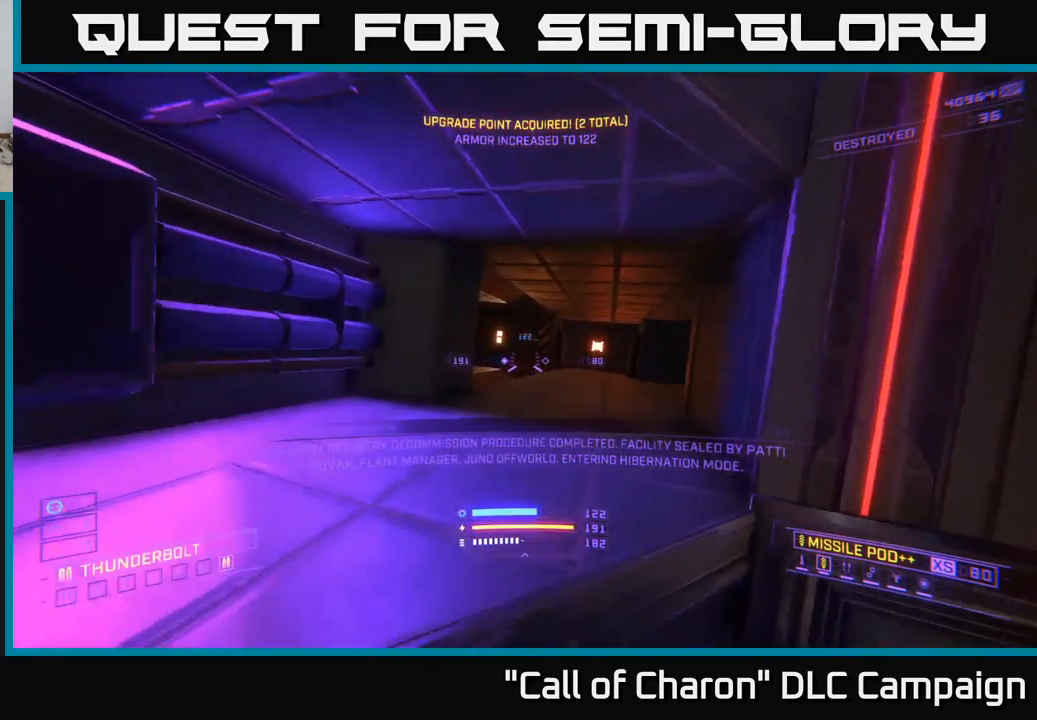
{"buttons": [], "left_stick": "up-left", "right_stick": "down-right", "events": [[150, "left_stick", "up"], [234, "right_stick", "center"], [284, "right_stick", "right"], [334, "left_stick", "up-left"], [417, "right_stick", "down-right"]]}
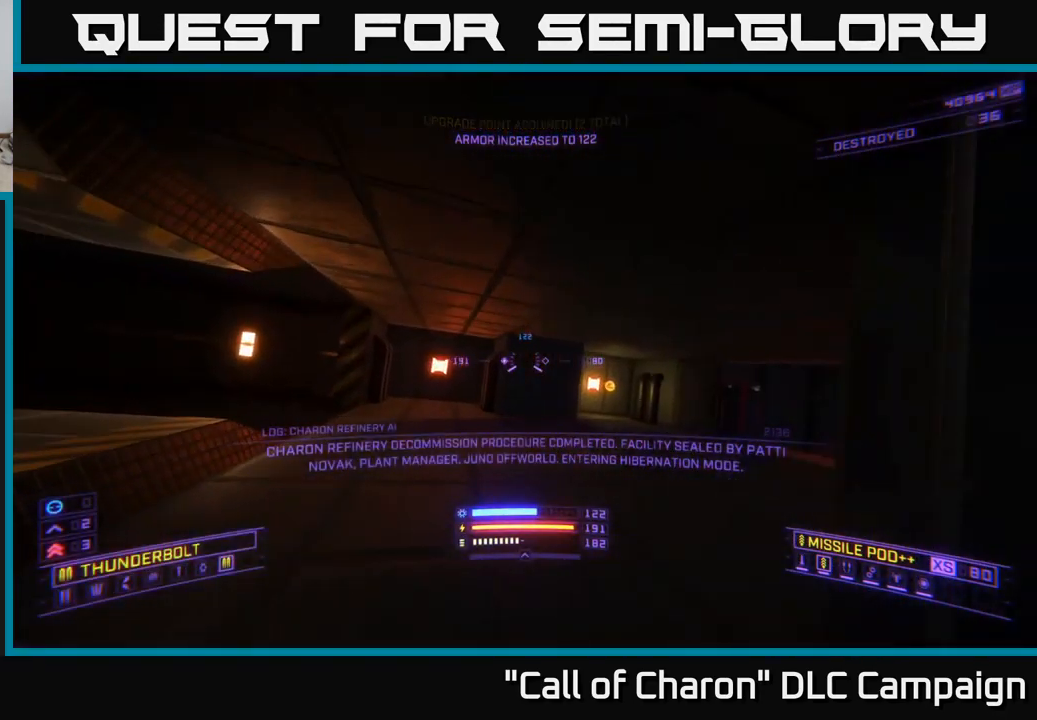
{"buttons": [], "left_stick": "center", "right_stick": "center", "events": [[100, "left_stick", "up-right"], [166, "X", "down"], [300, "X", "up"], [300, "right_stick", "right"], [383, "left_stick", "center"], [416, "right_stick", "center"]]}
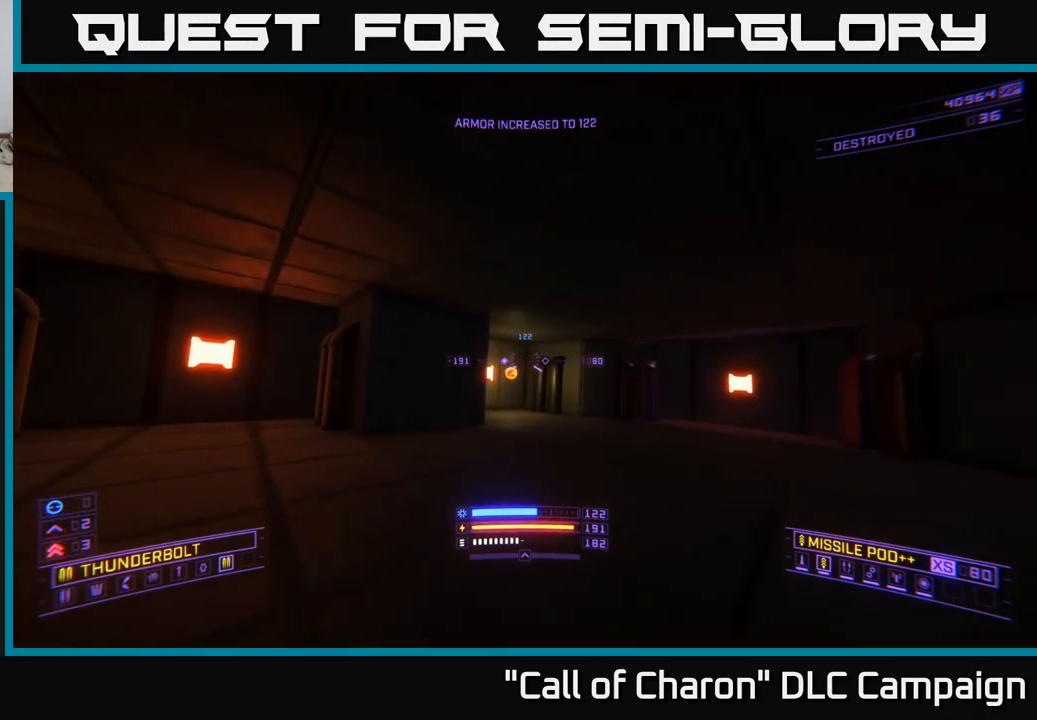
{"buttons": [], "left_stick": "up", "right_stick": "left", "events": [[117, "left_stick", "up"], [317, "right_stick", "left"]]}
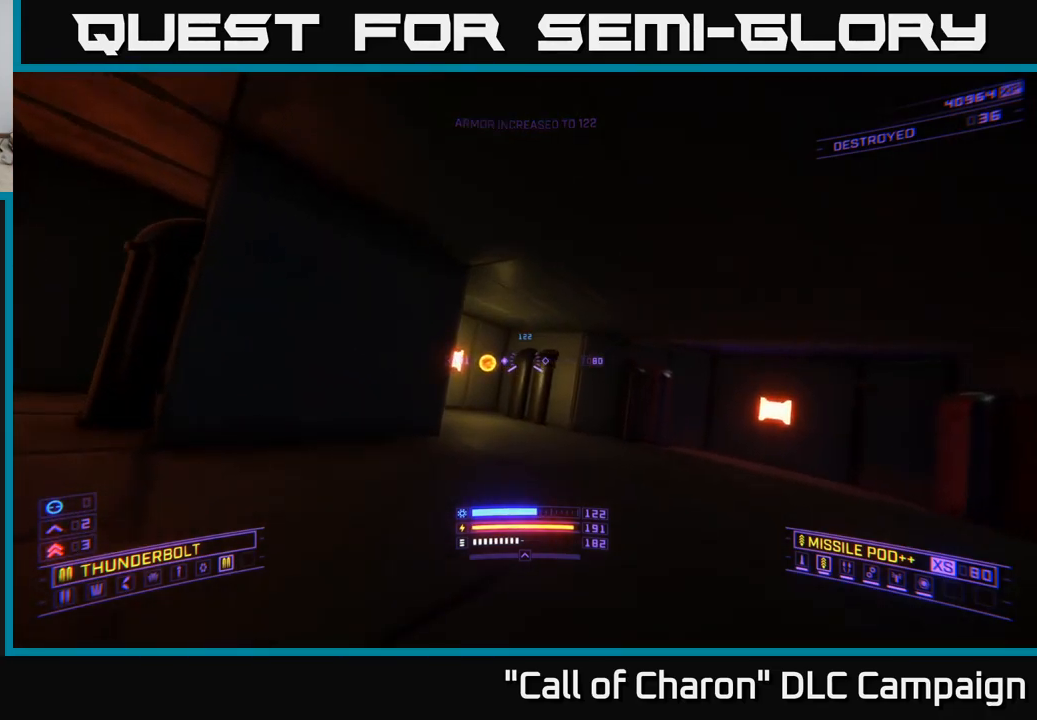
{"buttons": [], "left_stick": "center", "right_stick": "left", "events": [[434, "left_stick", "center"]]}
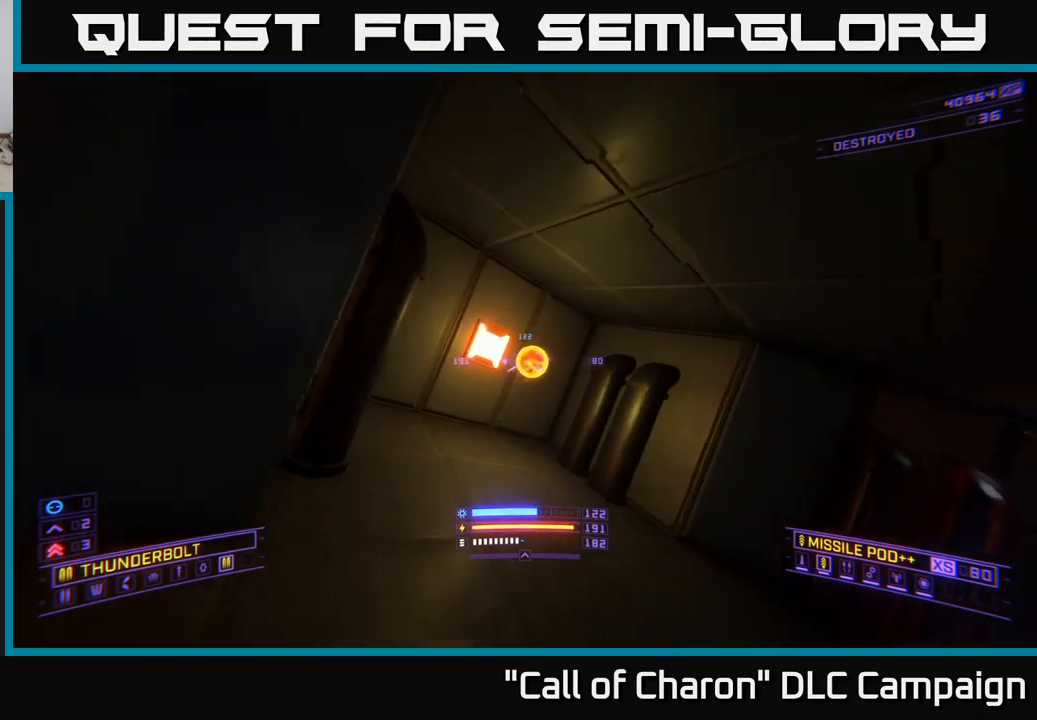
{"buttons": [], "left_stick": "left", "right_stick": "center", "events": [[34, "left_stick", "down-left"], [84, "right_stick", "up-left"], [250, "right_stick", "left"], [367, "left_stick", "left"], [484, "right_stick", "center"]]}
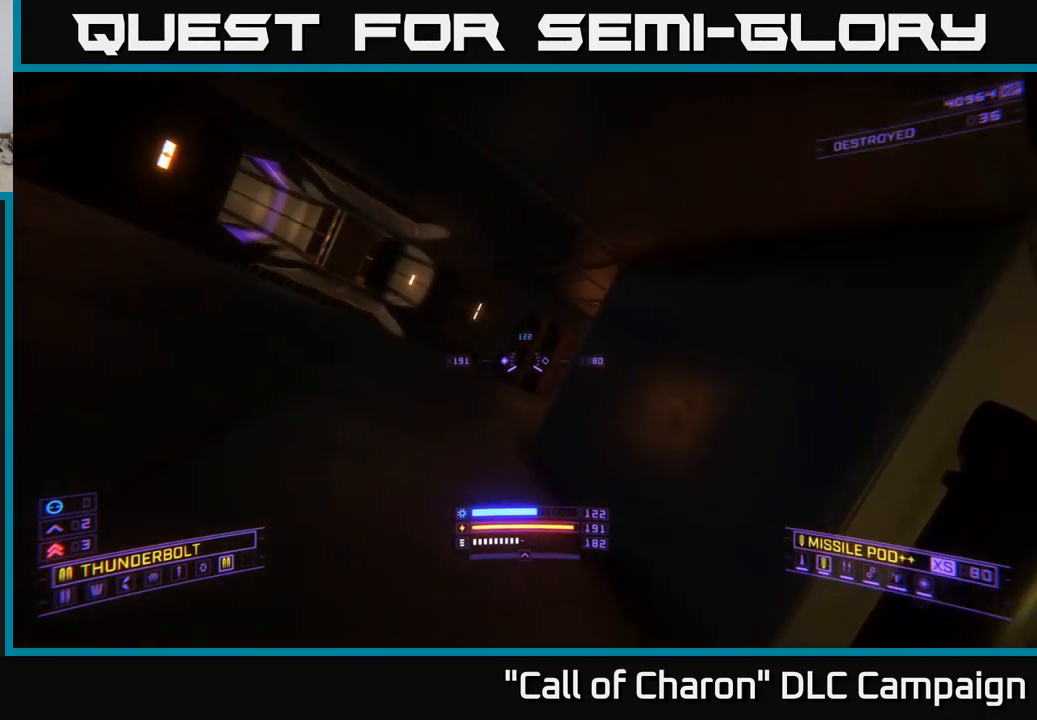
{"buttons": [], "left_stick": "up", "right_stick": "center", "events": [[17, "left_stick", "up-left"], [167, "left_stick", "up"]]}
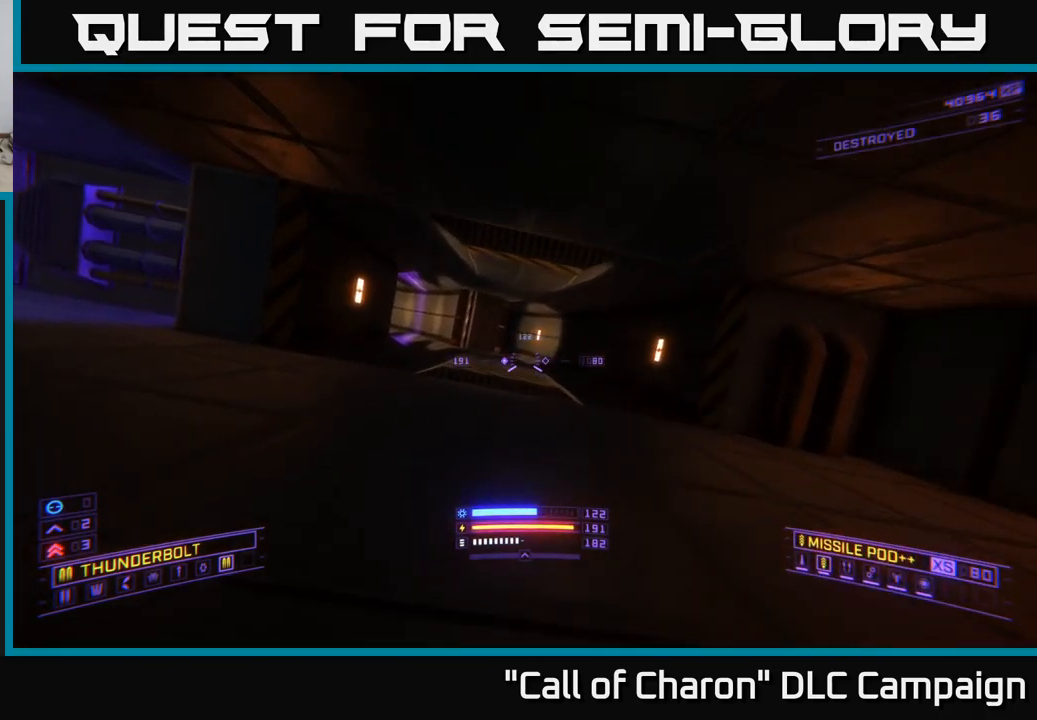
{"buttons": ["SELECT"], "left_stick": "center", "right_stick": "center", "events": [[50, "right_stick", "up-left"], [250, "right_stick", "center"], [350, "left_stick", "center"], [450, "SELECT", "down"]]}
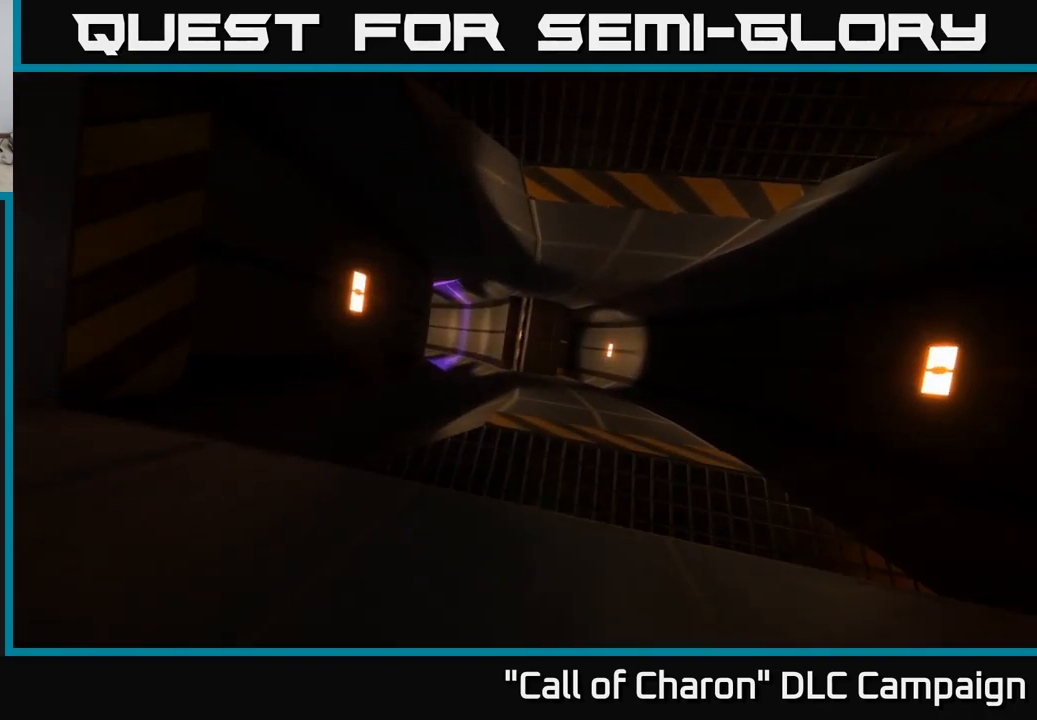
{"buttons": [], "left_stick": "center", "right_stick": "center", "events": [[100, "SELECT", "up"]]}
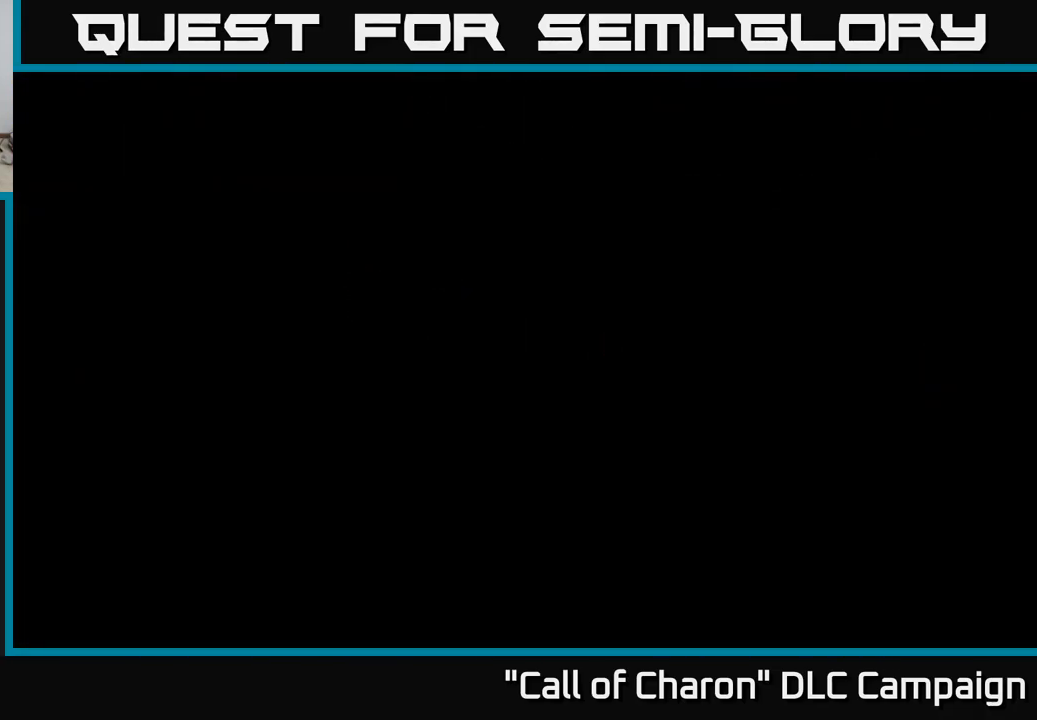
{"buttons": [], "left_stick": "center", "right_stick": "center", "events": []}
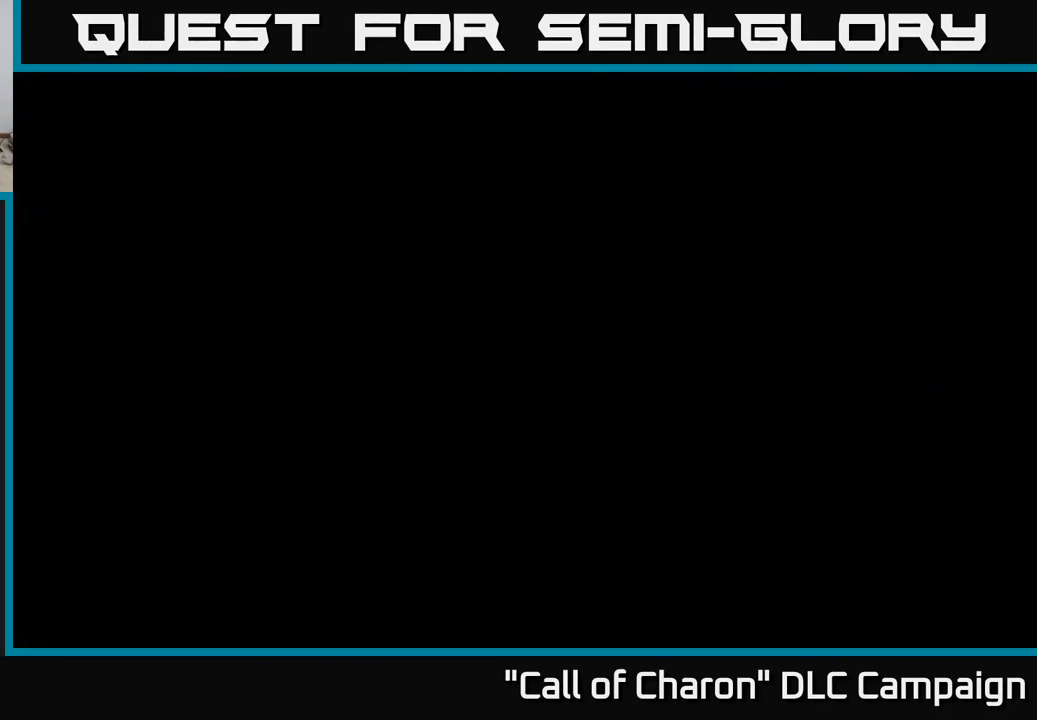
{"buttons": [], "left_stick": "left", "right_stick": "center", "events": [[200, "left_stick", "down"], [350, "left_stick", "left"]]}
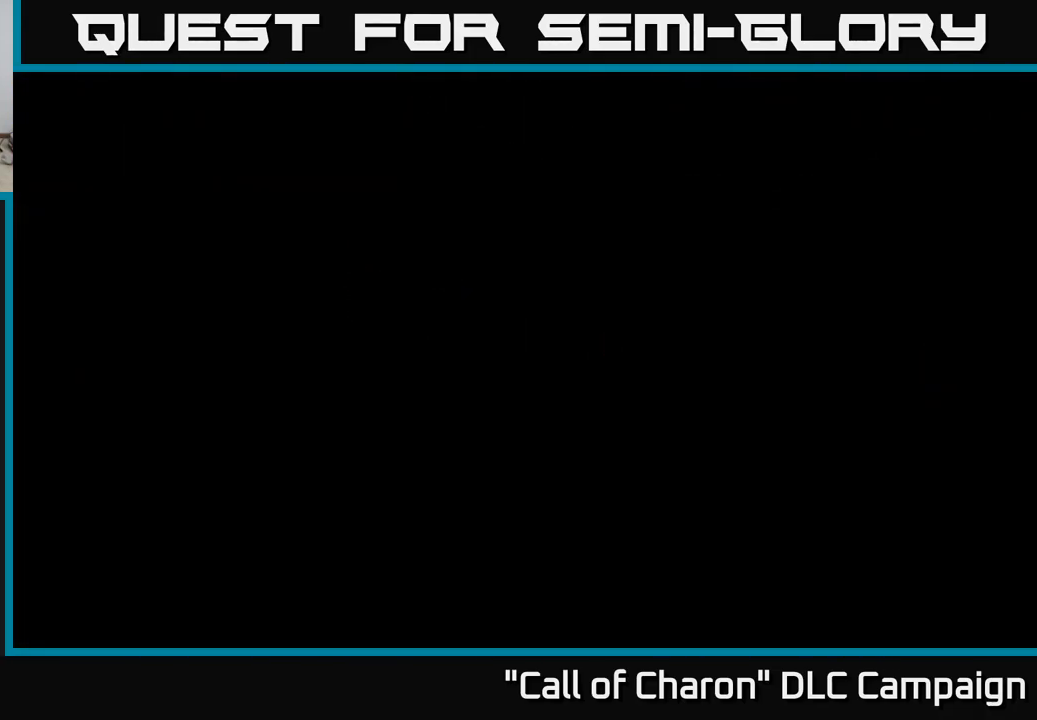
{"buttons": [], "left_stick": "down-left", "right_stick": "center", "events": [[34, "left_stick", "center"], [250, "left_stick", "down-left"]]}
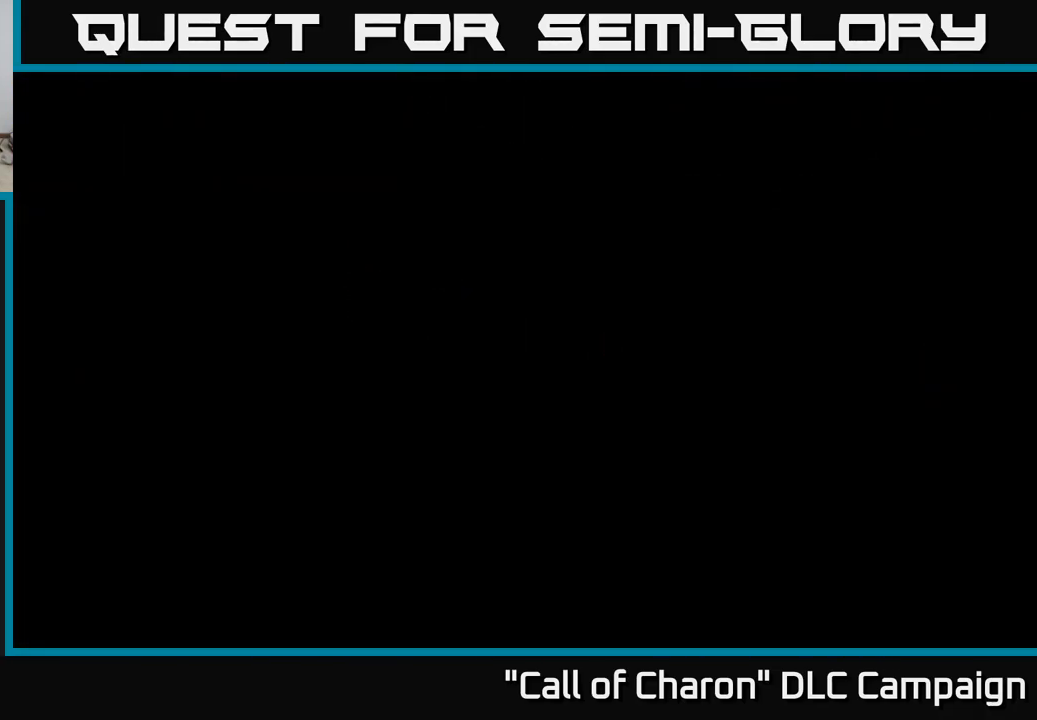
{"buttons": [], "left_stick": "down-left", "right_stick": "center", "events": [[17, "right_stick", "right"], [50, "left_stick", "up-left"], [101, "left_stick", "left"], [217, "right_stick", "center"], [301, "left_stick", "center"], [451, "left_stick", "down-left"]]}
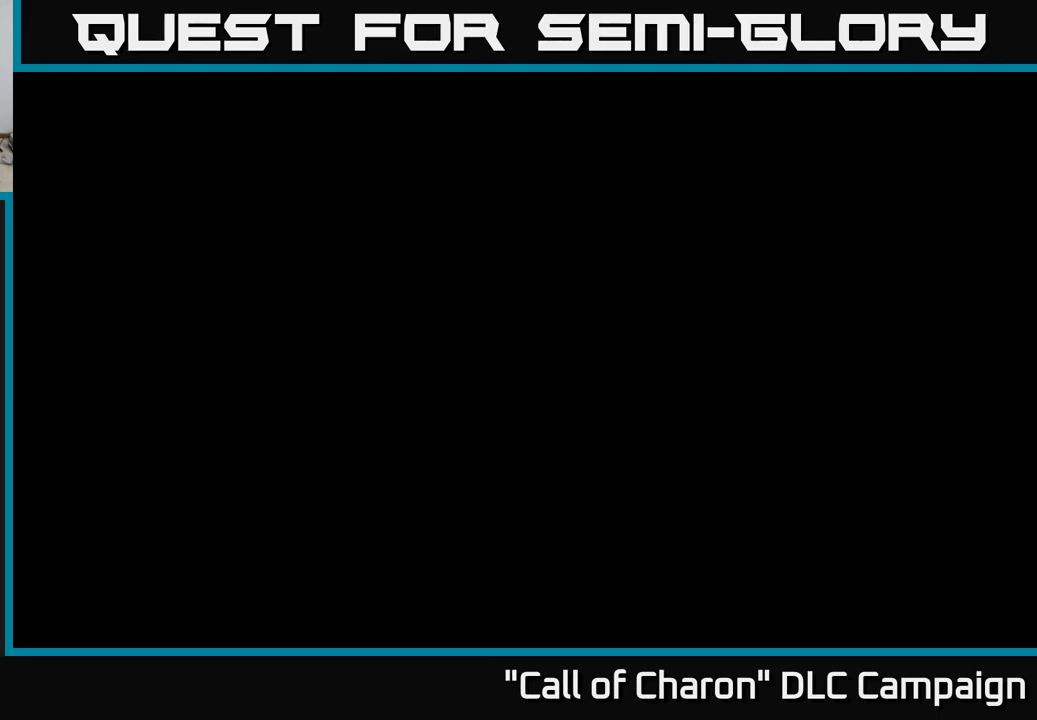
{"buttons": [], "left_stick": "center", "right_stick": "center", "events": [[167, "left_stick", "left"], [283, "left_stick", "center"]]}
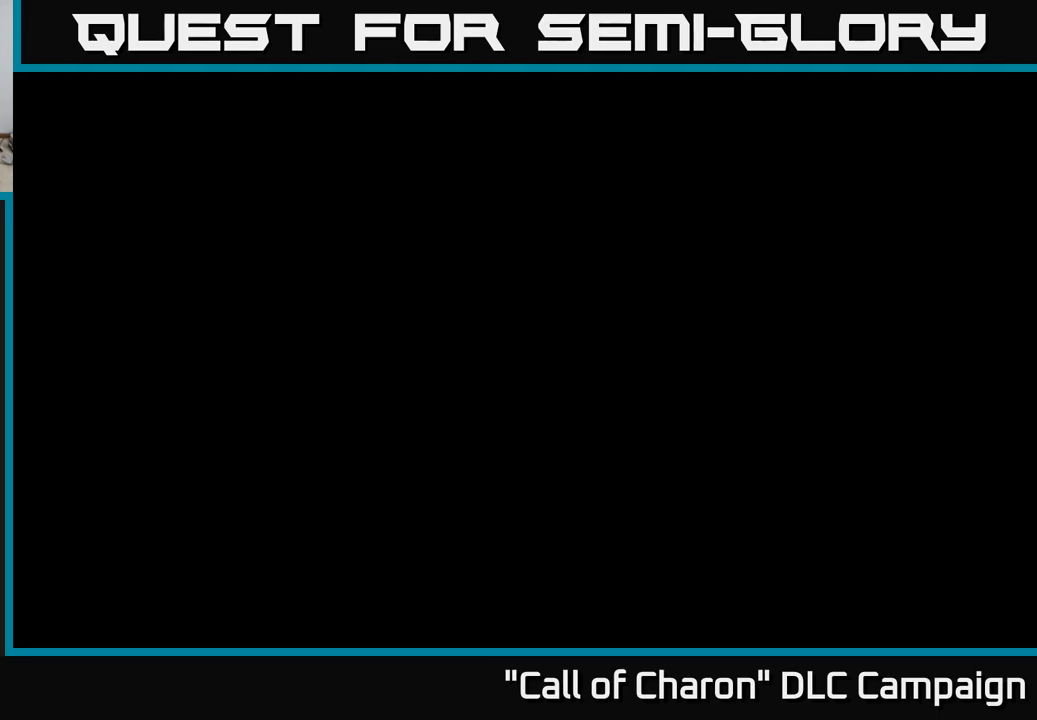
{"buttons": [], "left_stick": "center", "right_stick": "center", "events": []}
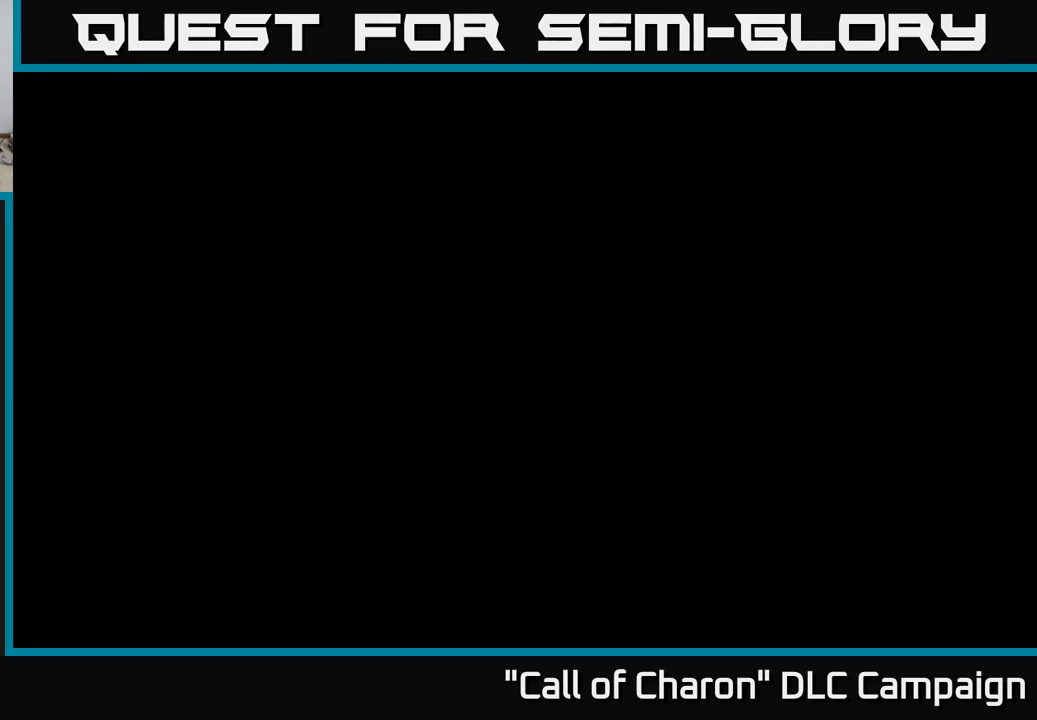
{"buttons": [], "left_stick": "center", "right_stick": "center", "events": []}
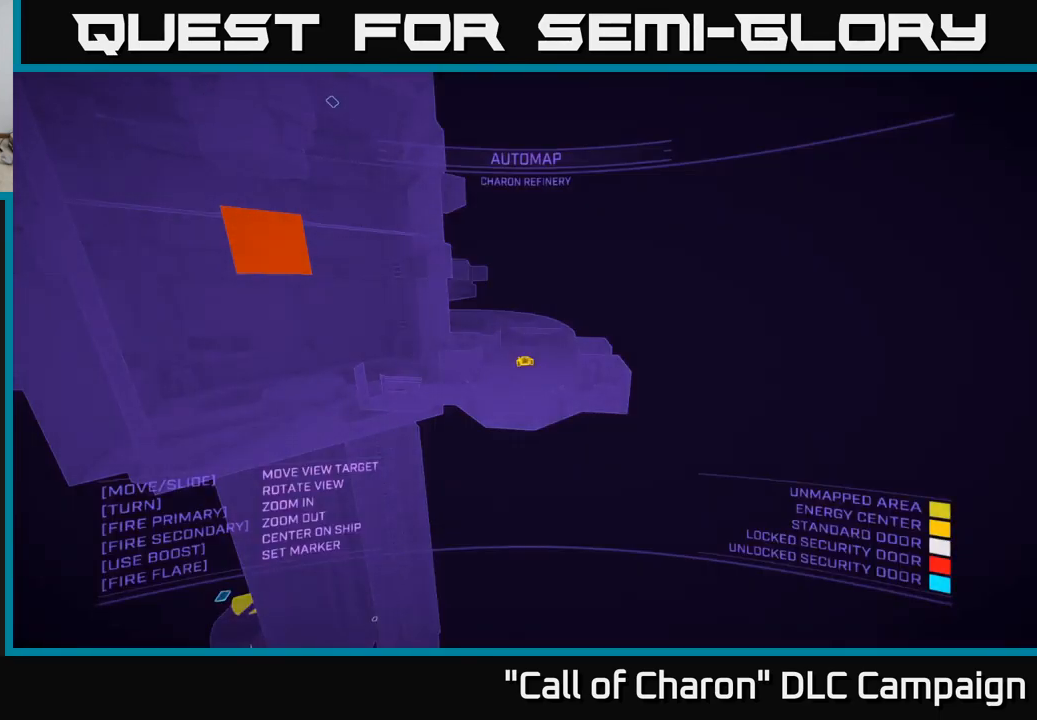
{"buttons": [], "left_stick": "left", "right_stick": "right", "events": [[317, "right_stick", "right"], [333, "left_stick", "left"]]}
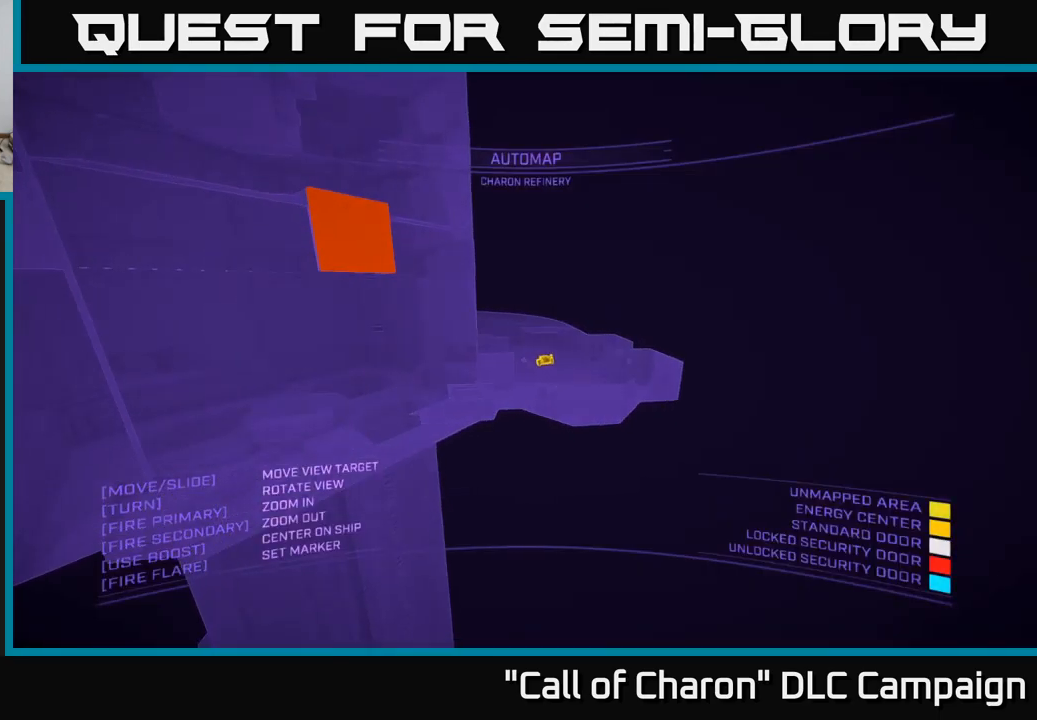
{"buttons": ["A"], "left_stick": "center", "right_stick": "up-left", "events": [[50, "right_stick", "center"], [283, "left_stick", "center"], [350, "A", "down"], [367, "right_stick", "up-left"]]}
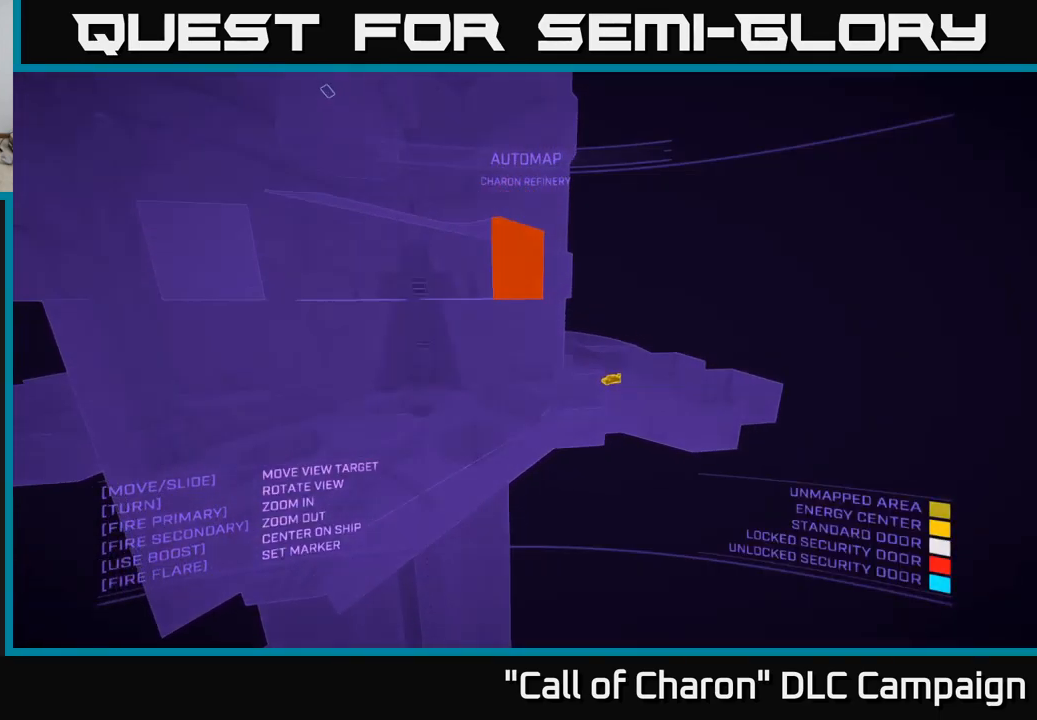
{"buttons": ["A"], "left_stick": "right", "right_stick": "left", "events": [[67, "left_stick", "right"], [83, "right_stick", "left"]]}
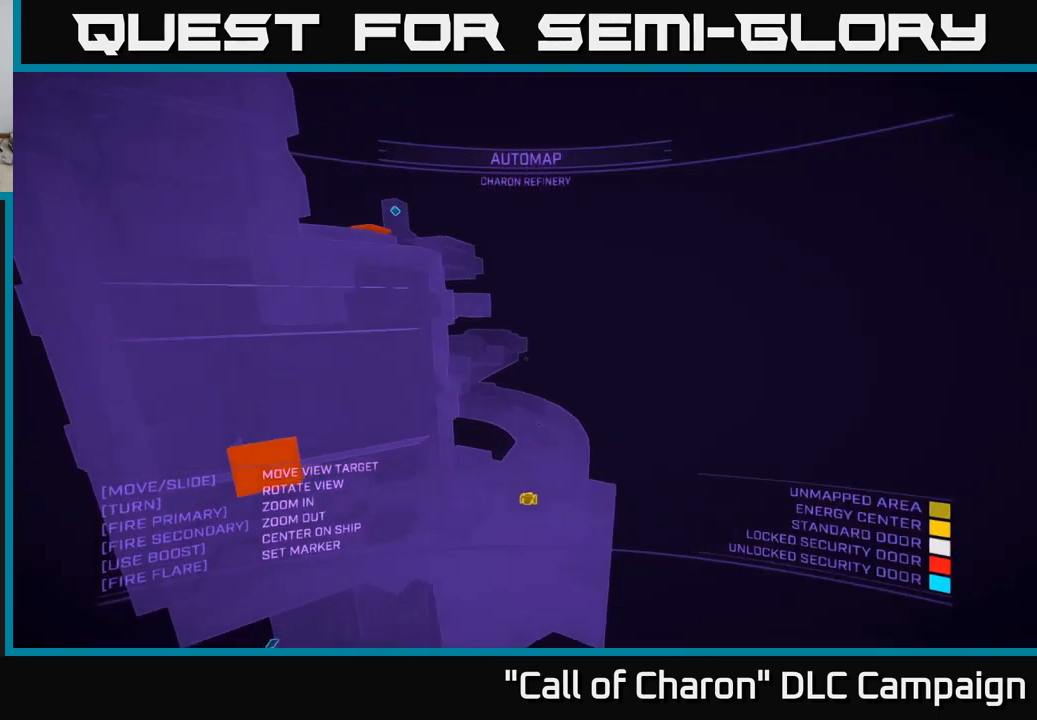
{"buttons": ["X"], "left_stick": "right", "right_stick": "left", "events": [[83, "left_stick", "center"], [217, "A", "up"], [250, "right_stick", "center"], [350, "right_stick", "left"], [467, "X", "down"], [483, "left_stick", "right"]]}
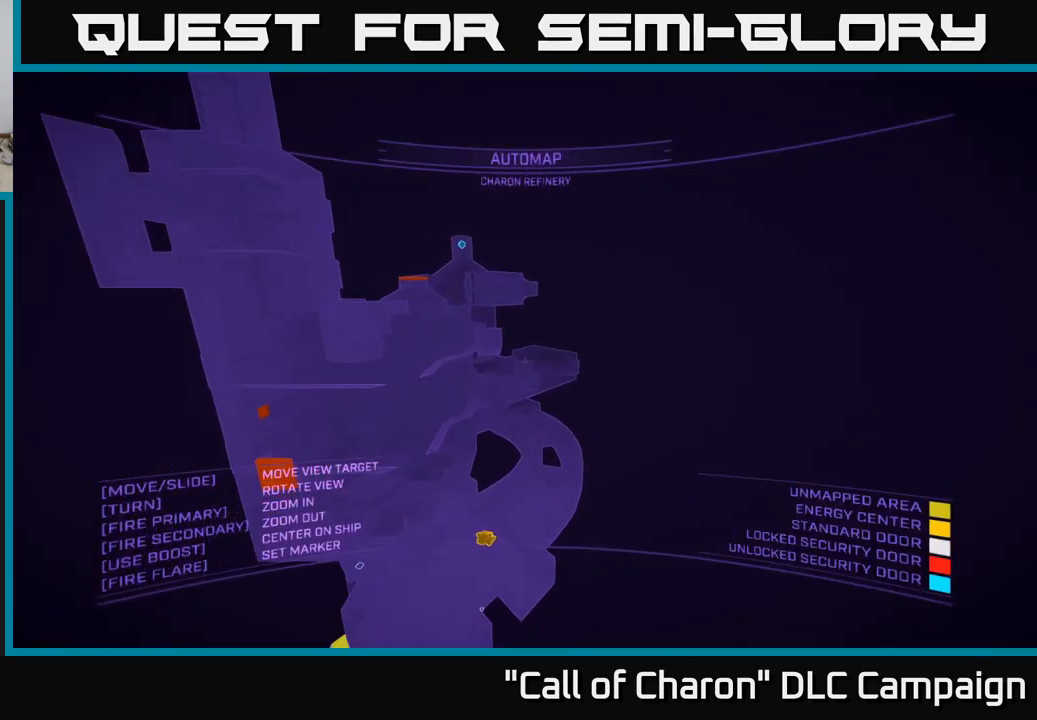
{"buttons": [], "left_stick": "up", "right_stick": "center", "events": [[150, "left_stick", "up-right"], [167, "X", "up"], [233, "right_stick", "center"], [250, "left_stick", "up"]]}
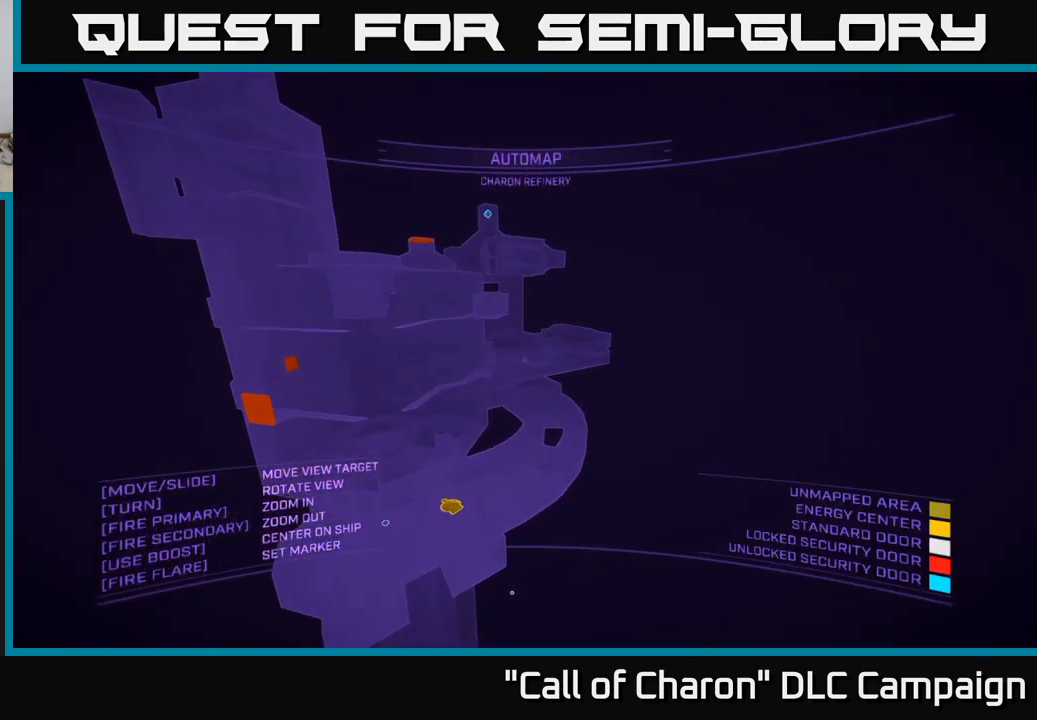
{"buttons": ["A"], "left_stick": "up-right", "right_stick": "center", "events": [[17, "right_stick", "left"], [100, "left_stick", "up-right"], [267, "right_stick", "up-left"], [400, "right_stick", "center"], [433, "A", "down"]]}
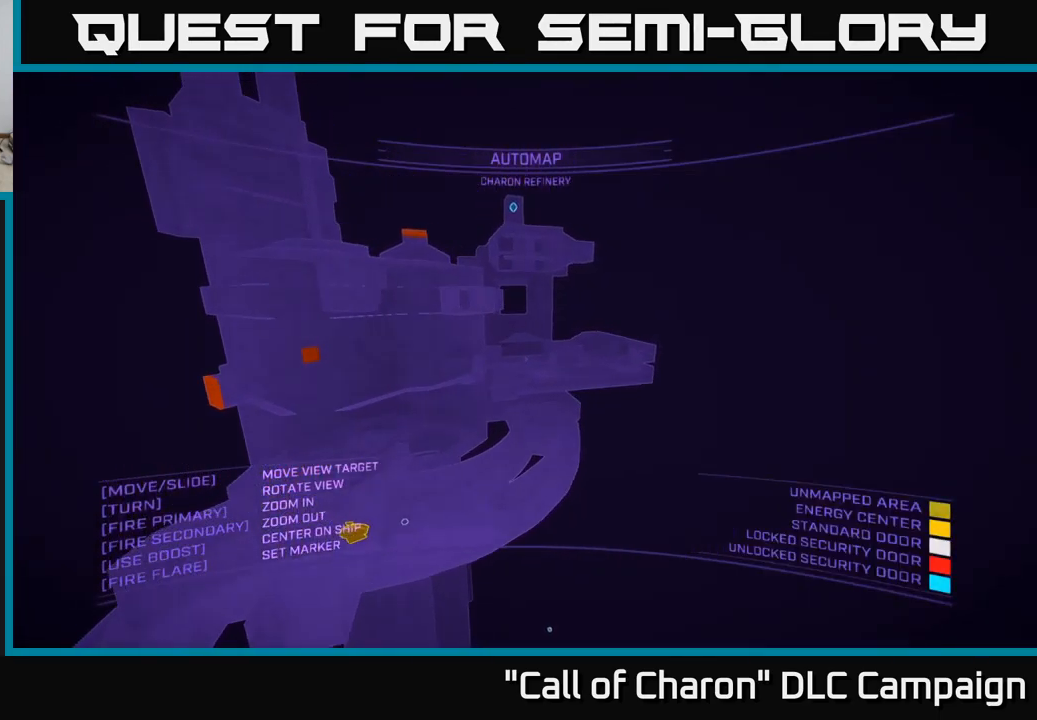
{"buttons": [], "left_stick": "up", "right_stick": "up-left", "events": [[117, "A", "up"], [200, "right_stick", "up-left"], [450, "left_stick", "up"]]}
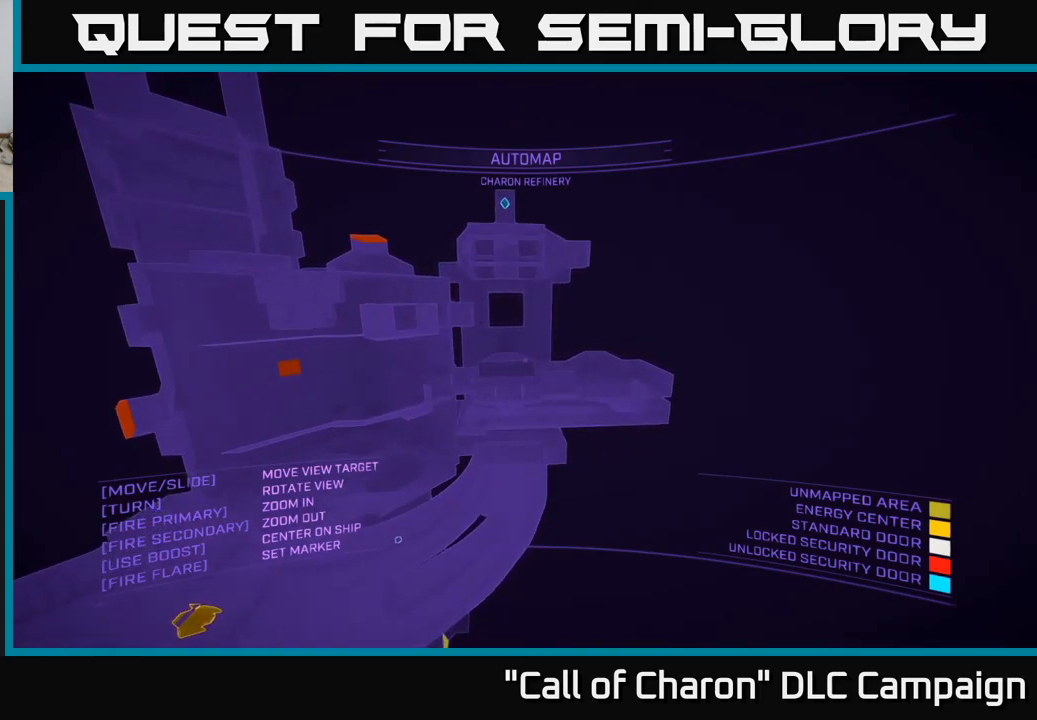
{"buttons": [], "left_stick": "up-right", "right_stick": "left", "events": [[67, "right_stick", "center"], [434, "right_stick", "left"], [467, "left_stick", "up-right"]]}
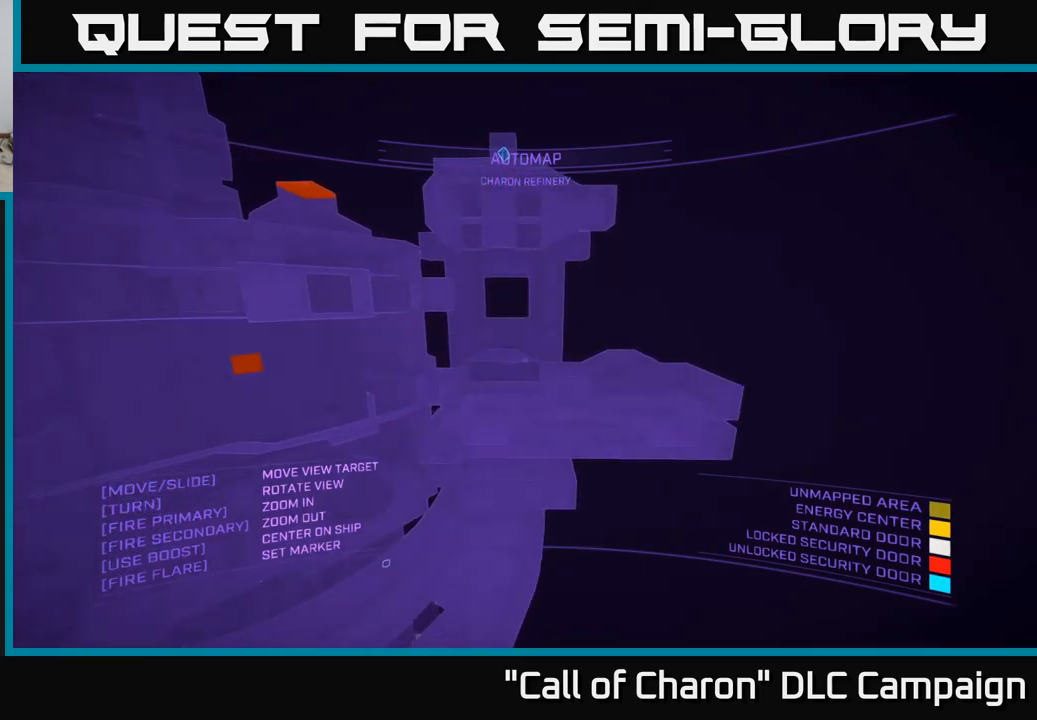
{"buttons": [], "left_stick": "up-right", "right_stick": "left", "events": []}
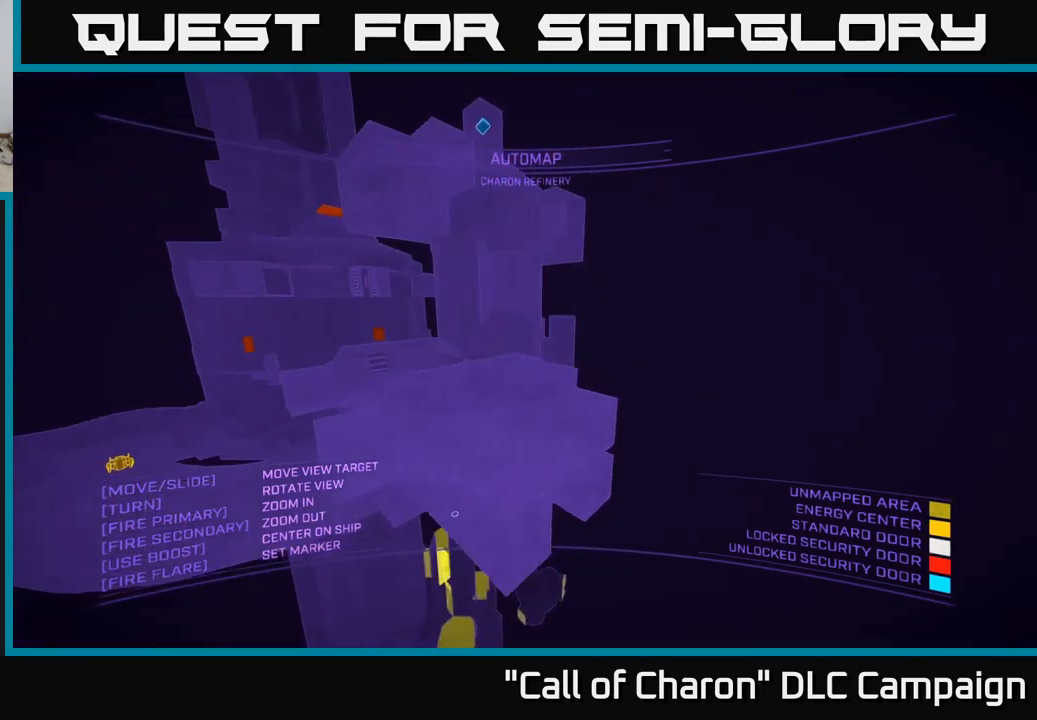
{"buttons": [], "left_stick": "center", "right_stick": "center", "events": [[100, "left_stick", "center"], [150, "right_stick", "up-left"], [500, "right_stick", "center"]]}
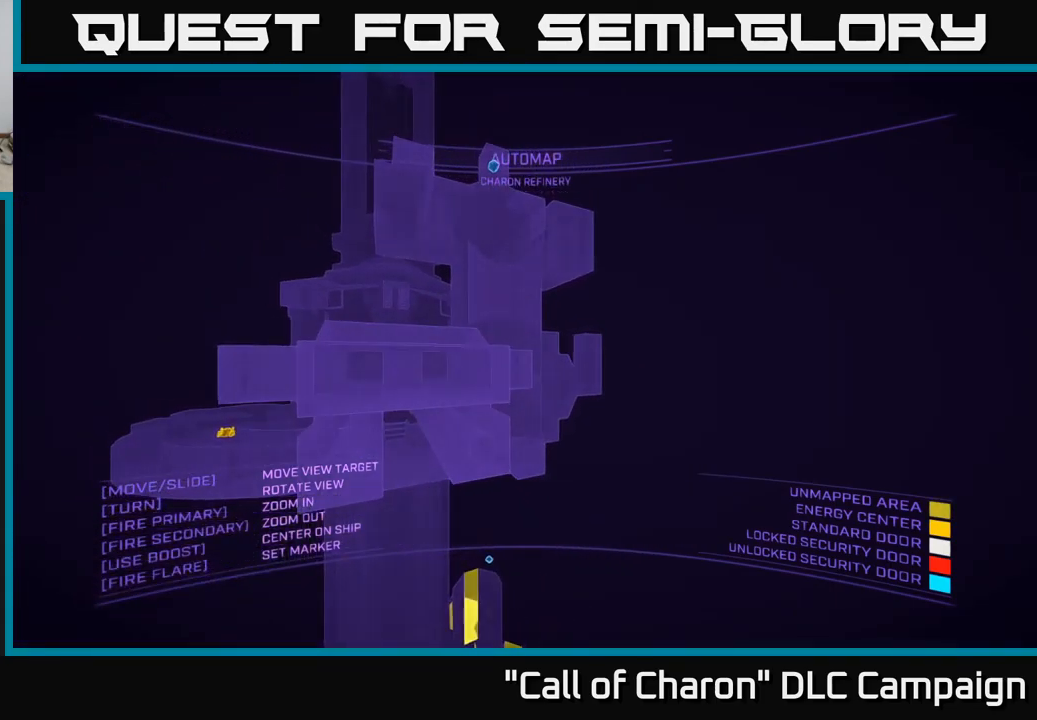
{"buttons": [], "left_stick": "left", "right_stick": "down-right", "events": [[34, "left_stick", "left"], [150, "right_stick", "down-right"]]}
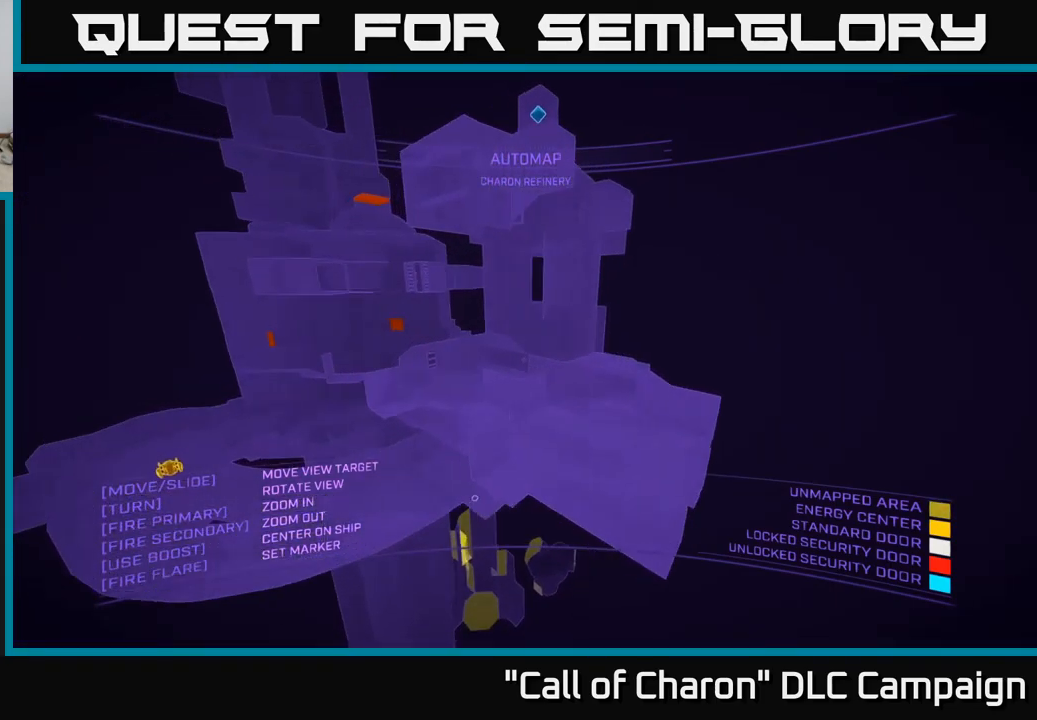
{"buttons": [], "left_stick": "left", "right_stick": "right", "events": [[250, "right_stick", "right"], [317, "A", "down"], [450, "A", "up"]]}
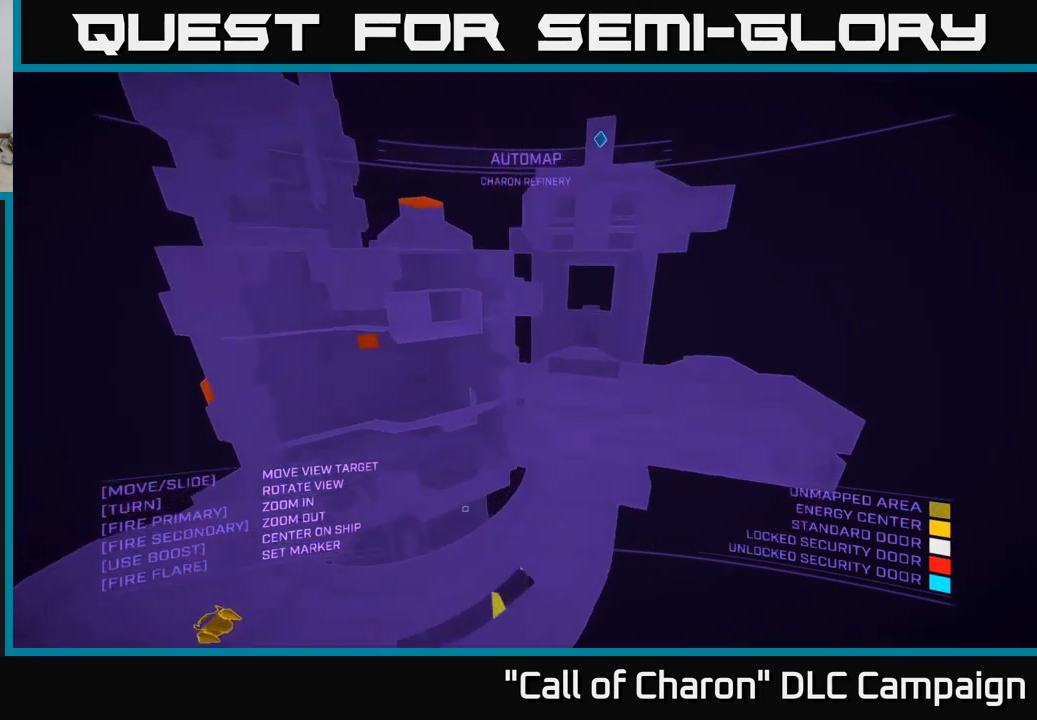
{"buttons": [], "left_stick": "center", "right_stick": "center", "events": [[84, "left_stick", "center"], [100, "right_stick", "center"], [234, "SELECT", "down"], [384, "SELECT", "up"]]}